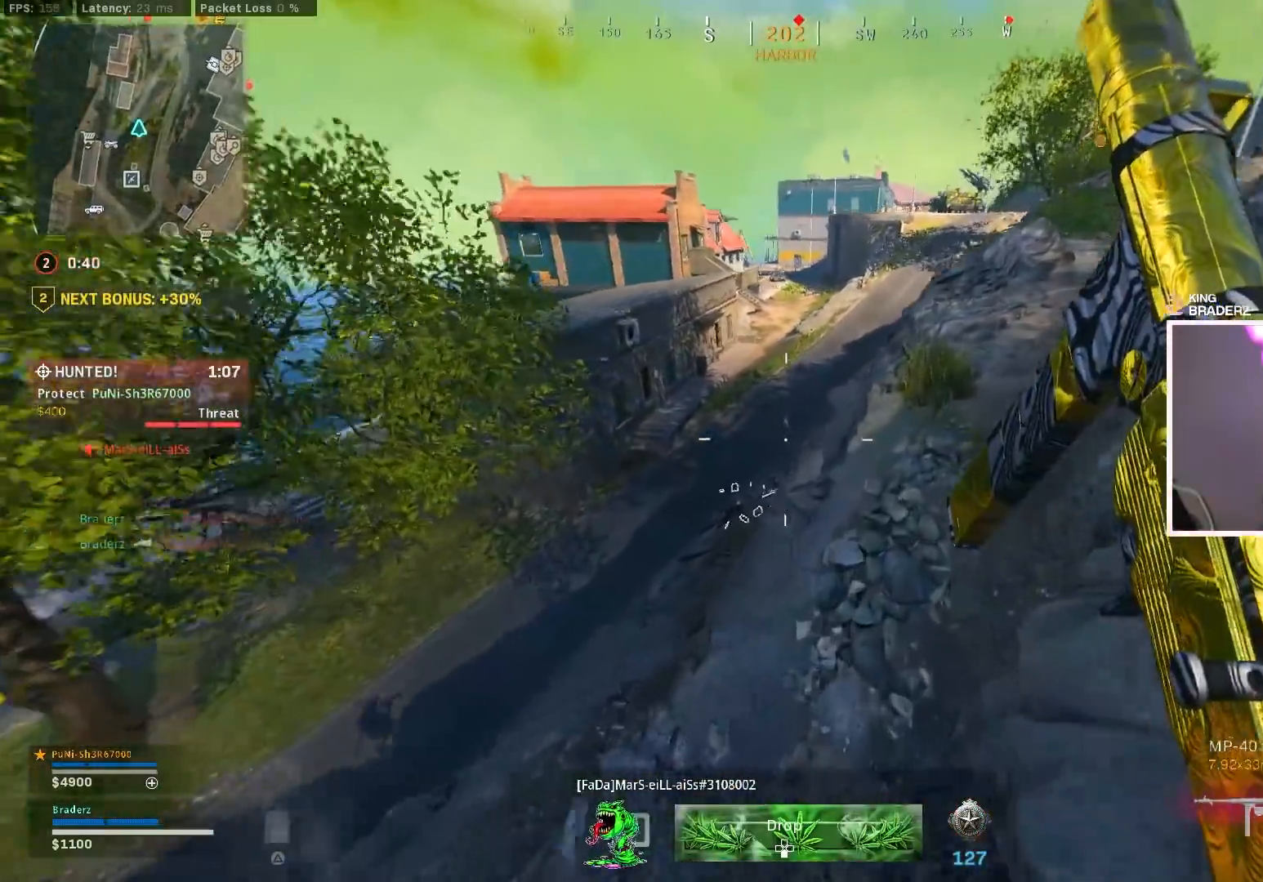
Gameplay with a controller (PlayStation layout); each line is a JSON object with the inputs held at the frame after it. "events" lists button and stick changes between this image and that frame as [ms after this image, input, new state], when the widget could be followed in between. Not read: L1.
{"buttons": [], "left_stick": "up", "right_stick": "center", "events": []}
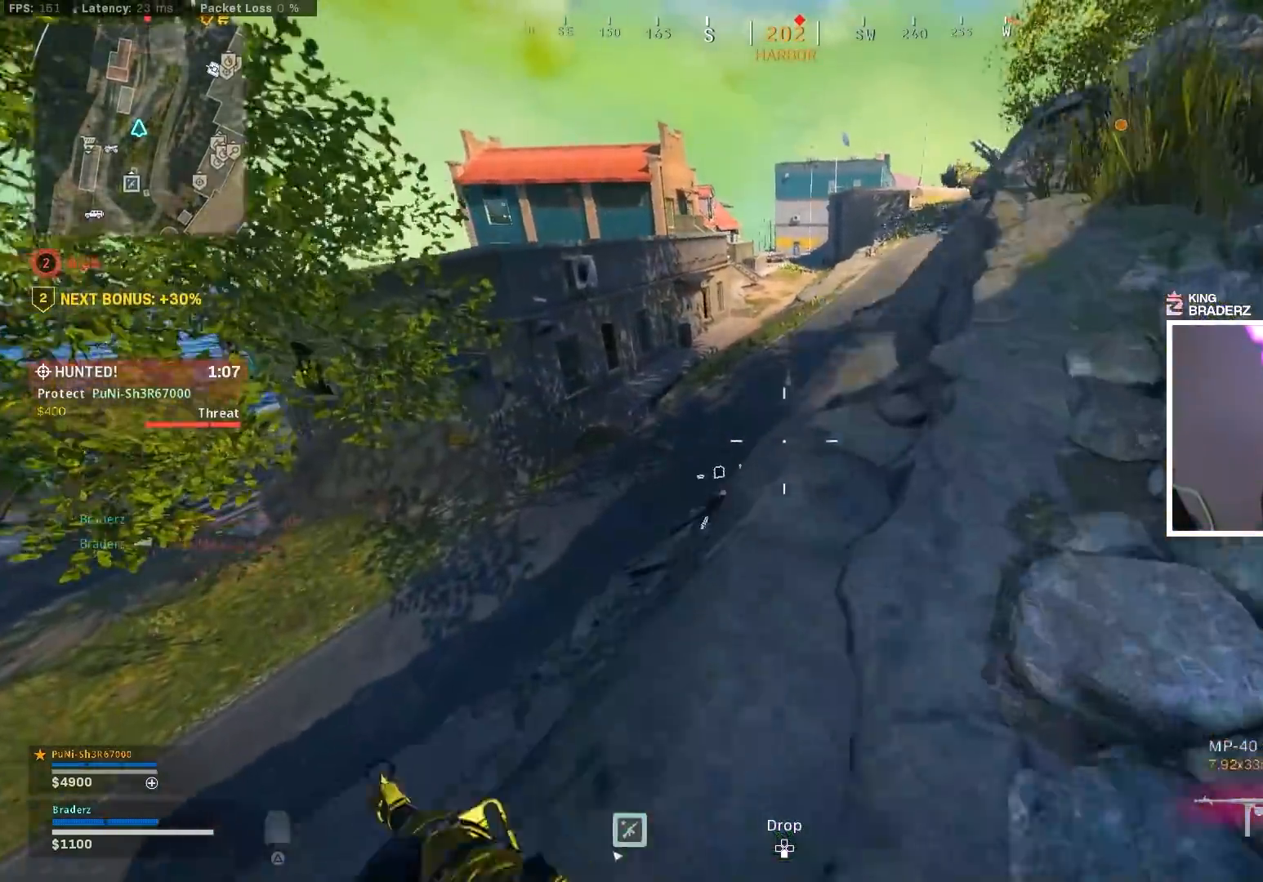
{"buttons": [], "left_stick": "up", "right_stick": "down", "events": [[234, "right_stick", "down"]]}
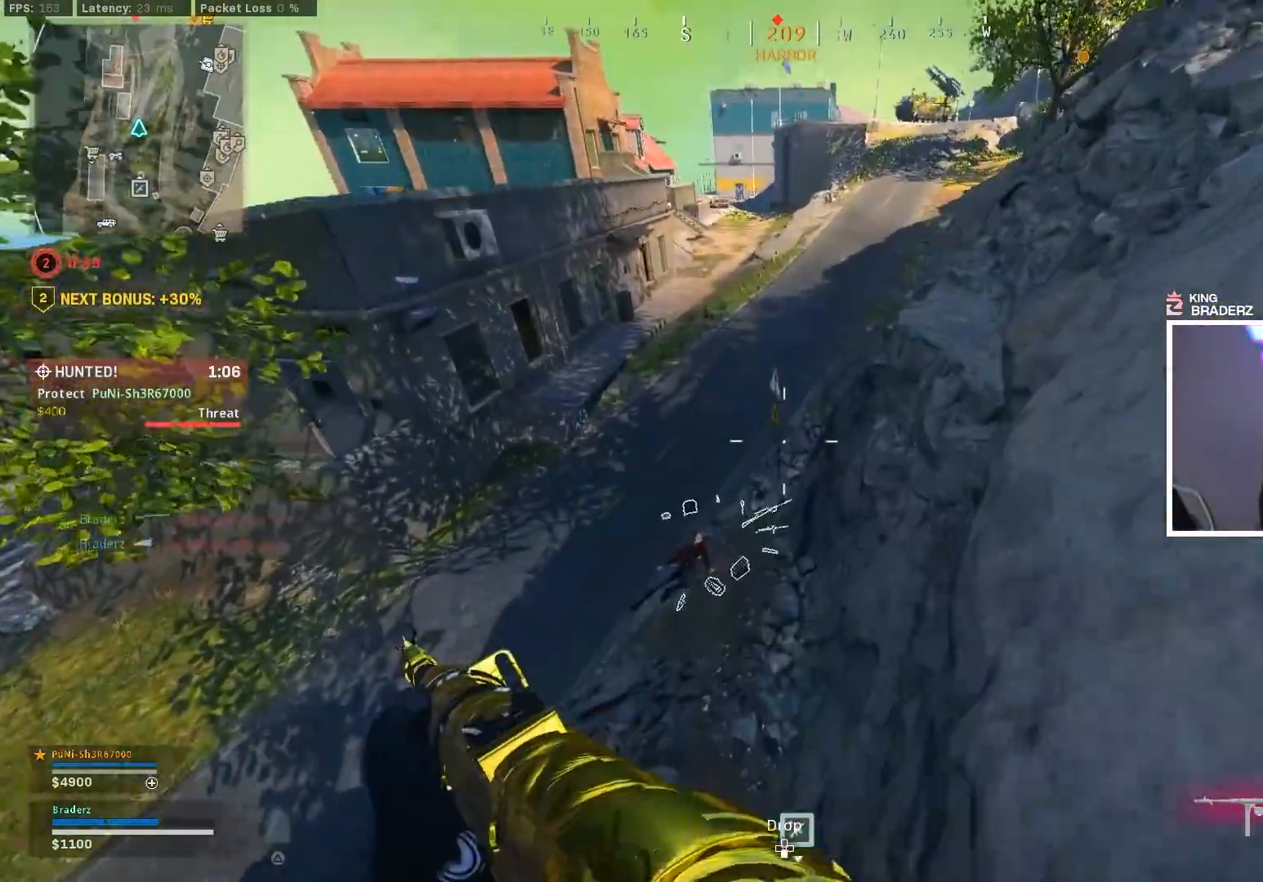
{"buttons": [], "left_stick": "up", "right_stick": "up-left", "events": [[100, "right_stick", "center"], [483, "right_stick", "up-left"]]}
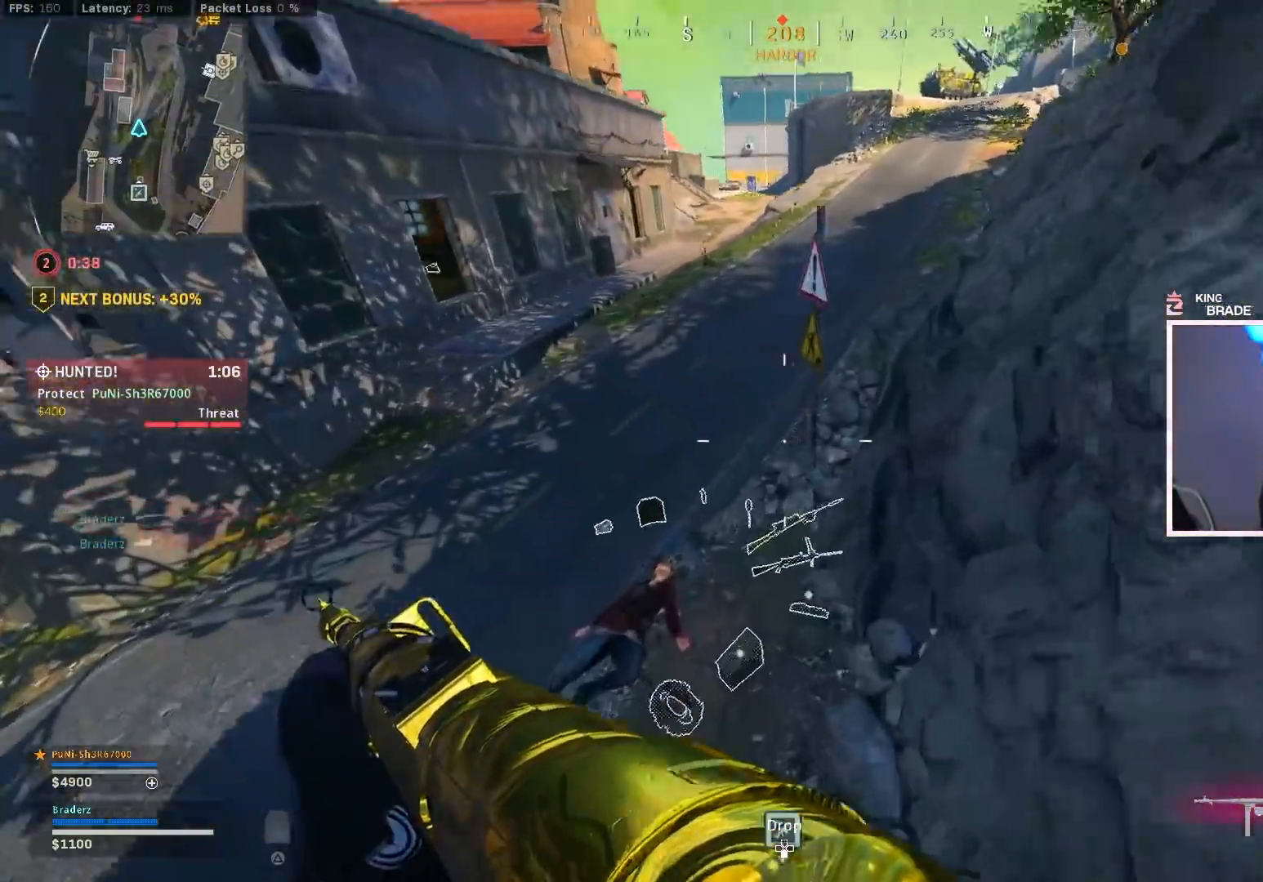
{"buttons": [], "left_stick": "up", "right_stick": "up", "events": [[134, "right_stick", "center"], [317, "right_stick", "up"], [384, "L3", "down"], [484, "L3", "up"]]}
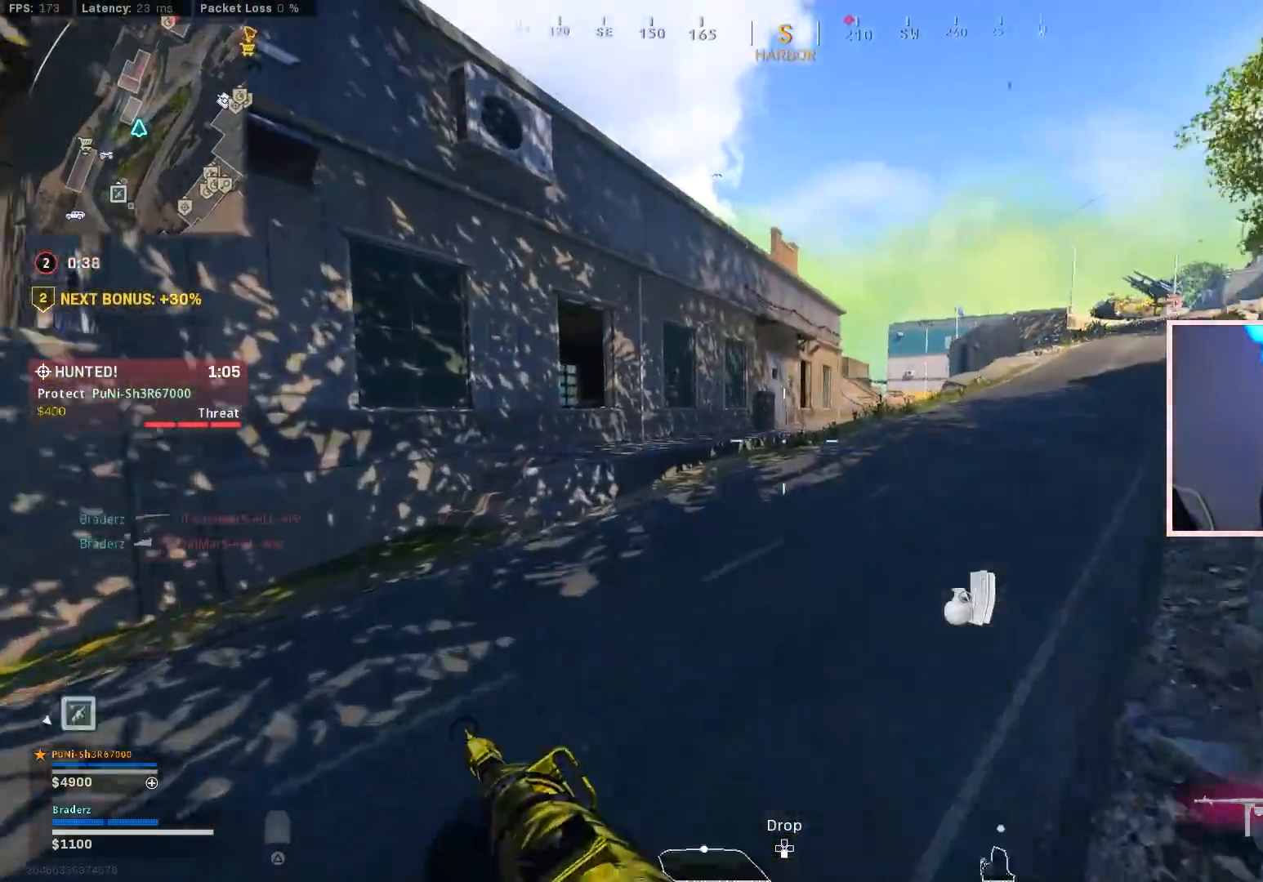
{"buttons": [], "left_stick": "up-left", "right_stick": "center", "events": [[50, "right_stick", "center"], [66, "L3", "down"], [183, "L3", "up"], [183, "right_stick", "right"], [233, "CIRCLE", "down"], [333, "CIRCLE", "up"], [350, "right_stick", "center"], [383, "left_stick", "center"], [433, "left_stick", "up-left"]]}
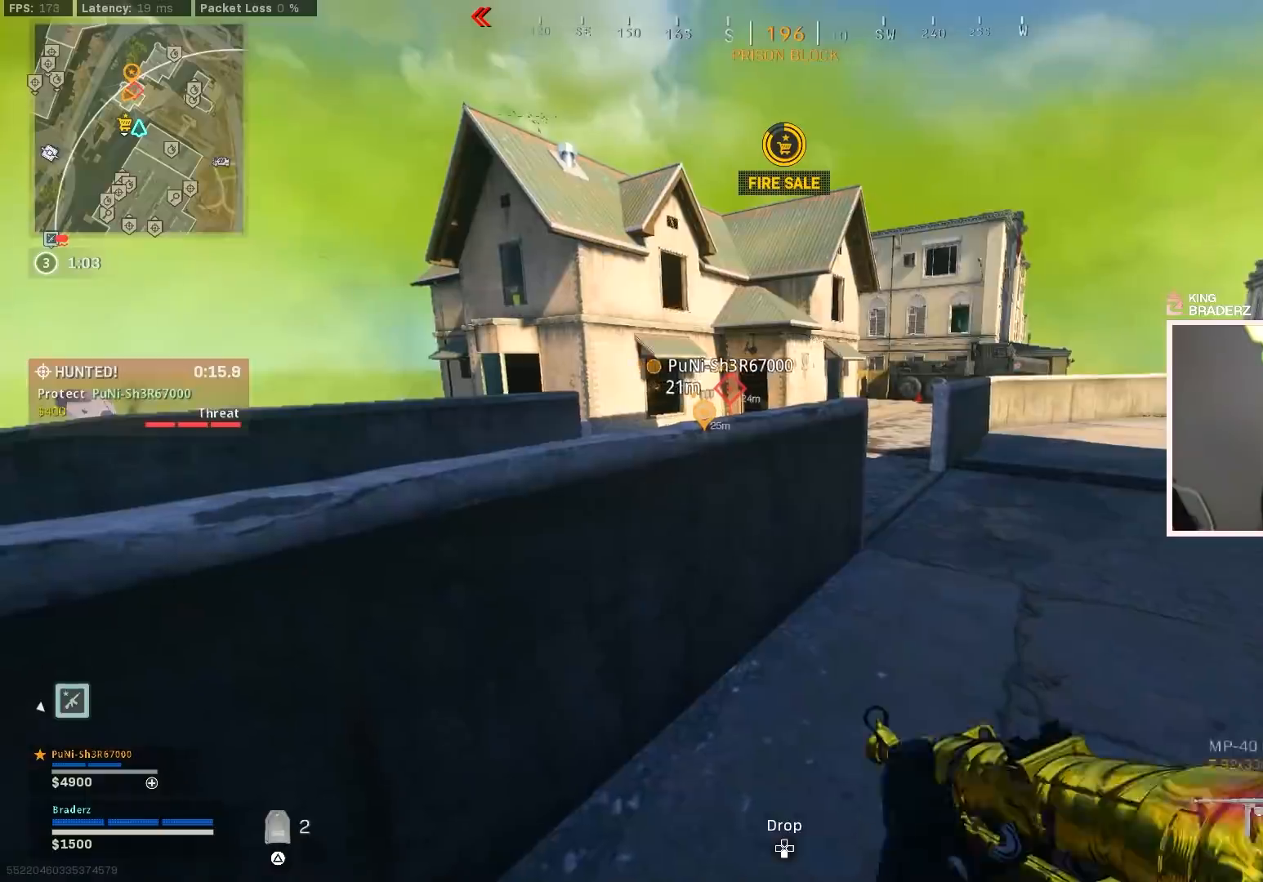
{"buttons": [], "left_stick": "up-left", "right_stick": "center", "events": [[200, "CROSS", "down"], [234, "right_stick", "left"], [284, "right_stick", "center"], [400, "CROSS", "up"]]}
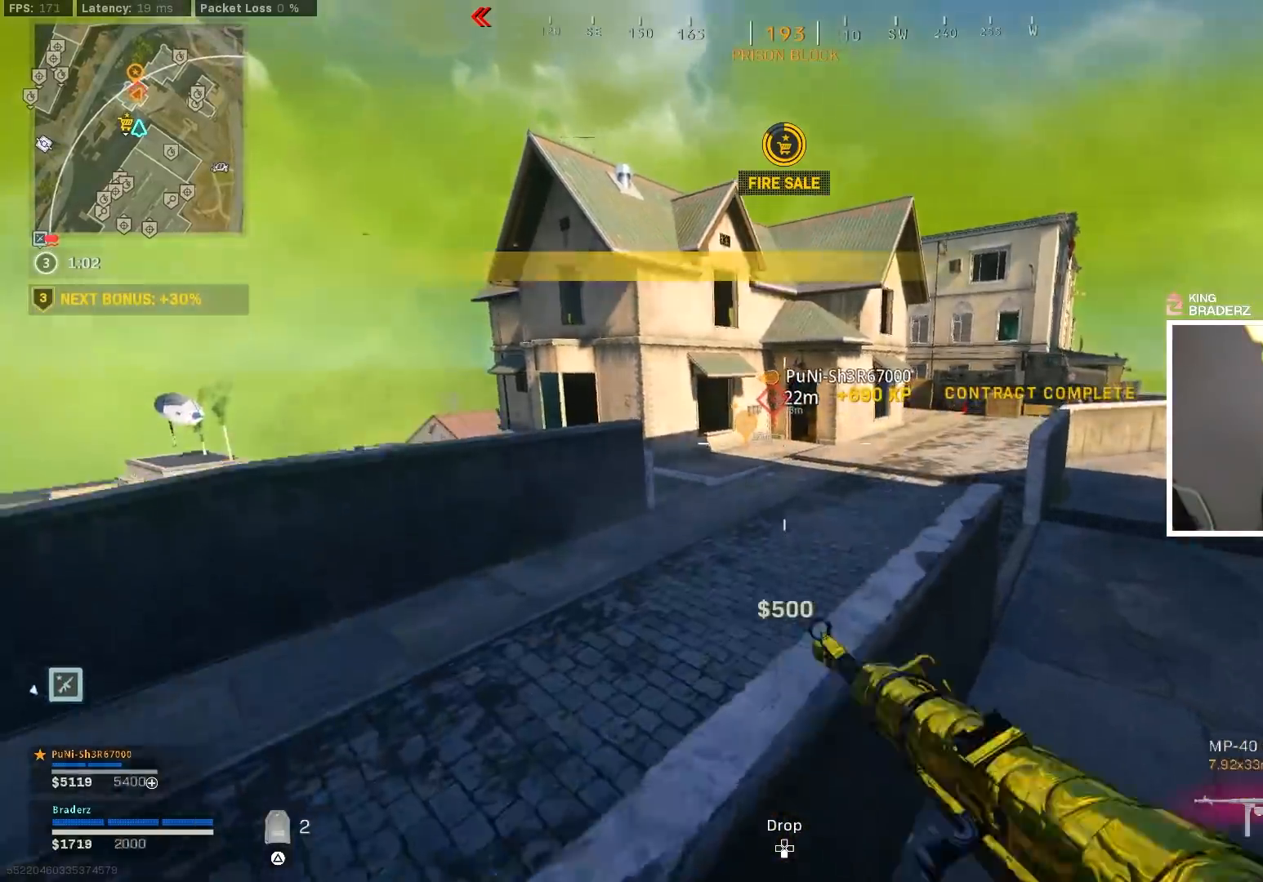
{"buttons": ["L3"], "left_stick": "up-left", "right_stick": "center", "events": [[300, "right_stick", "left"], [400, "L3", "down"], [433, "right_stick", "center"]]}
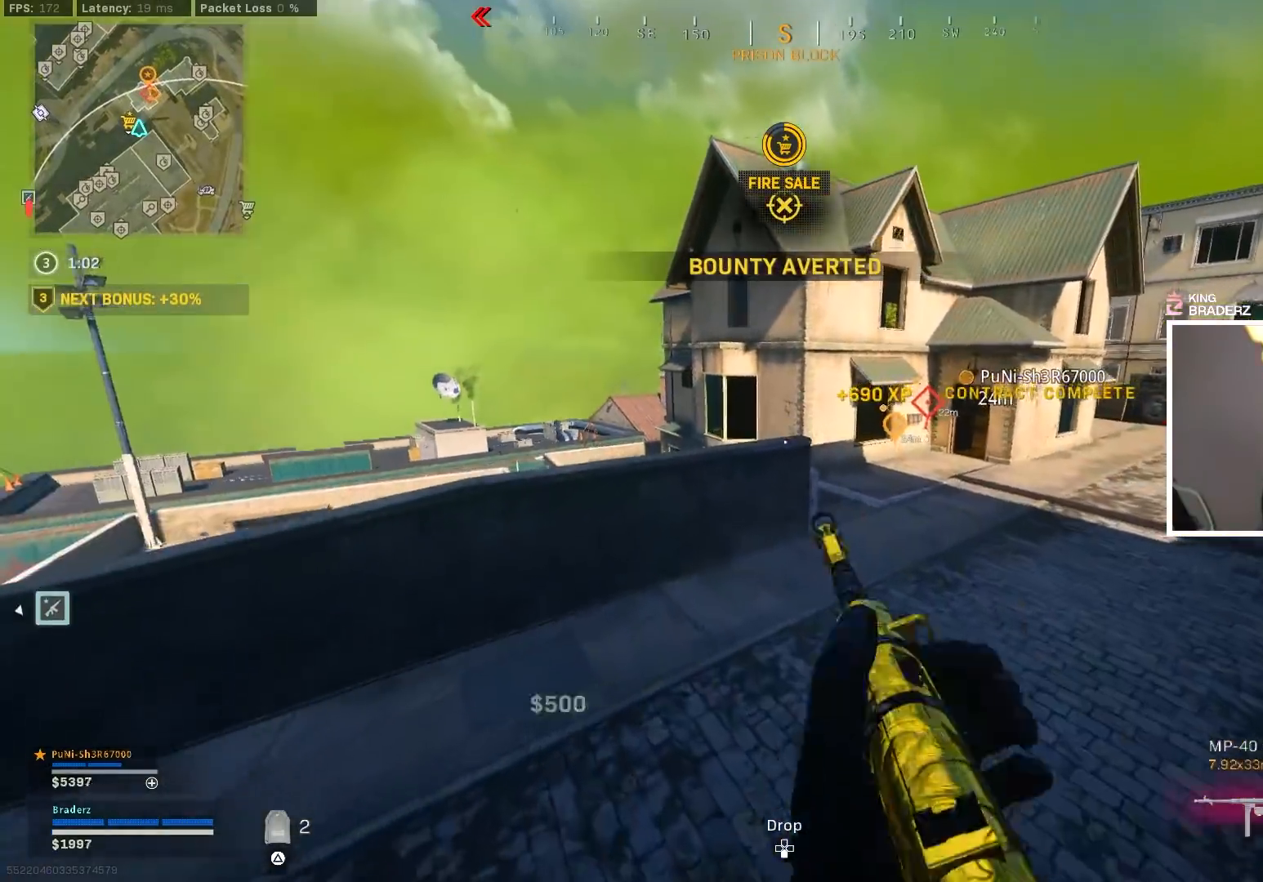
{"buttons": [], "left_stick": "up-left", "right_stick": "up", "events": [[17, "L3", "up"], [83, "L3", "down"], [184, "L3", "up"], [267, "L3", "down"], [284, "right_stick", "up"], [417, "L3", "up"]]}
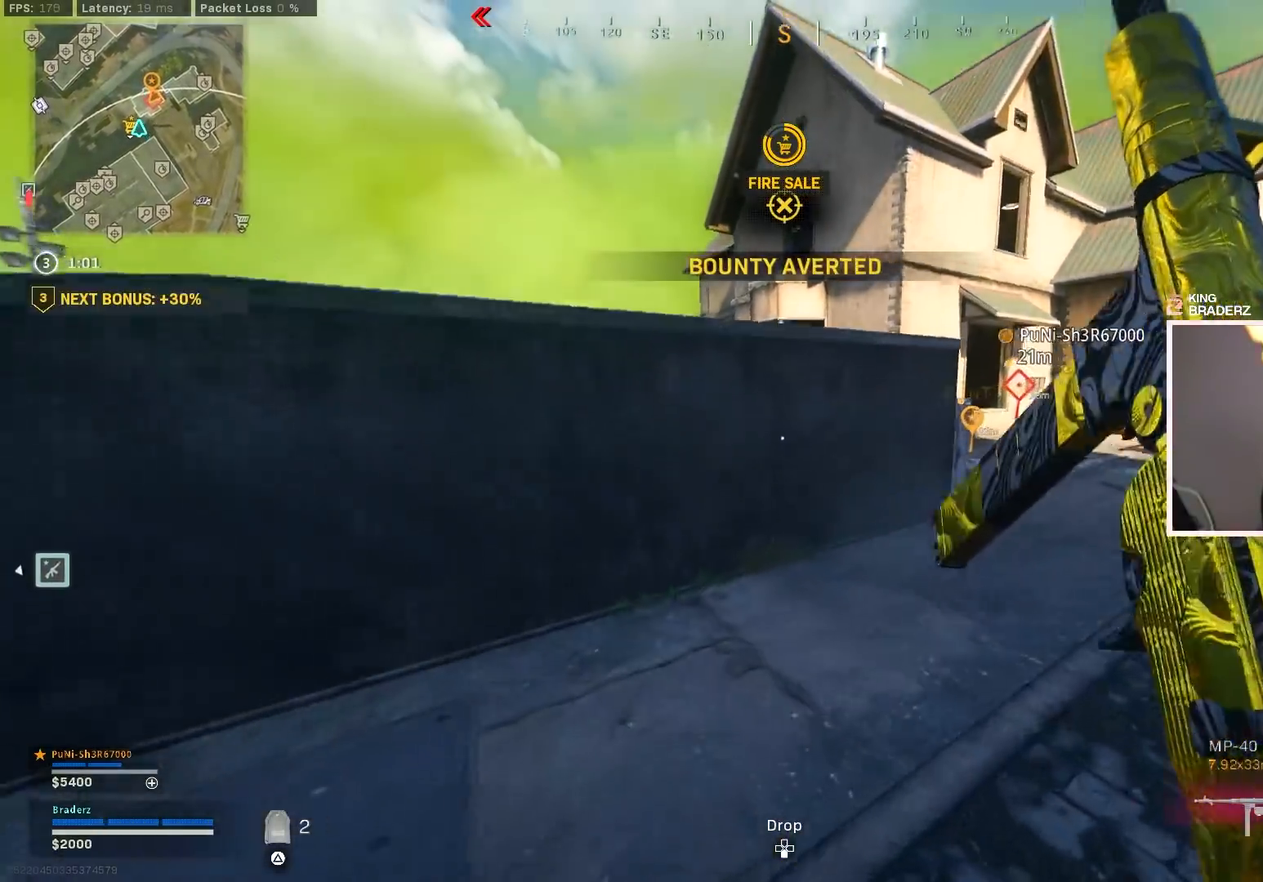
{"buttons": ["CROSS"], "left_stick": "up-left", "right_stick": "right", "events": [[100, "CROSS", "down"], [100, "right_stick", "center"], [433, "right_stick", "right"]]}
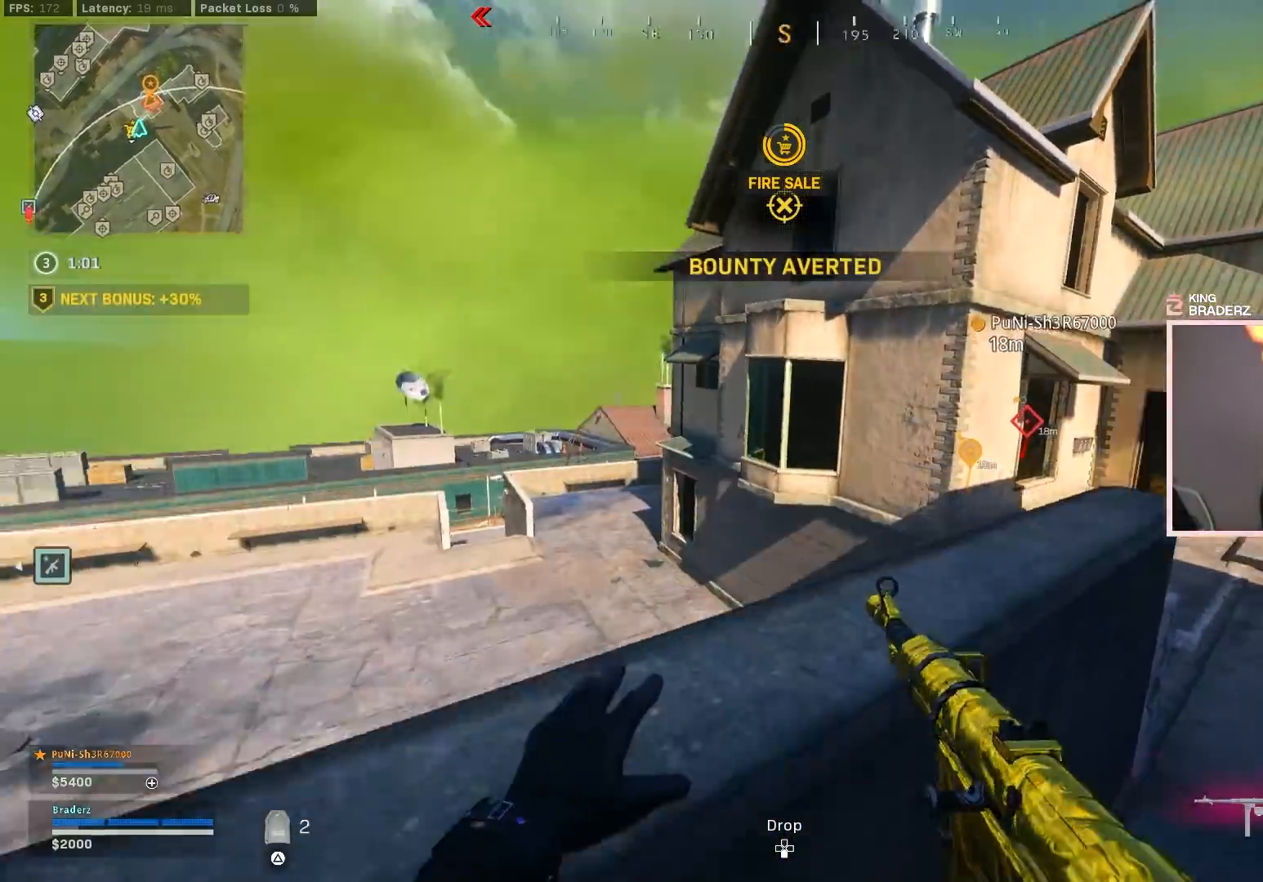
{"buttons": [], "left_stick": "up-right", "right_stick": "center", "events": [[50, "CROSS", "up"], [117, "left_stick", "center"], [167, "right_stick", "center"], [234, "right_stick", "right"], [284, "left_stick", "up-right"], [417, "right_stick", "center"]]}
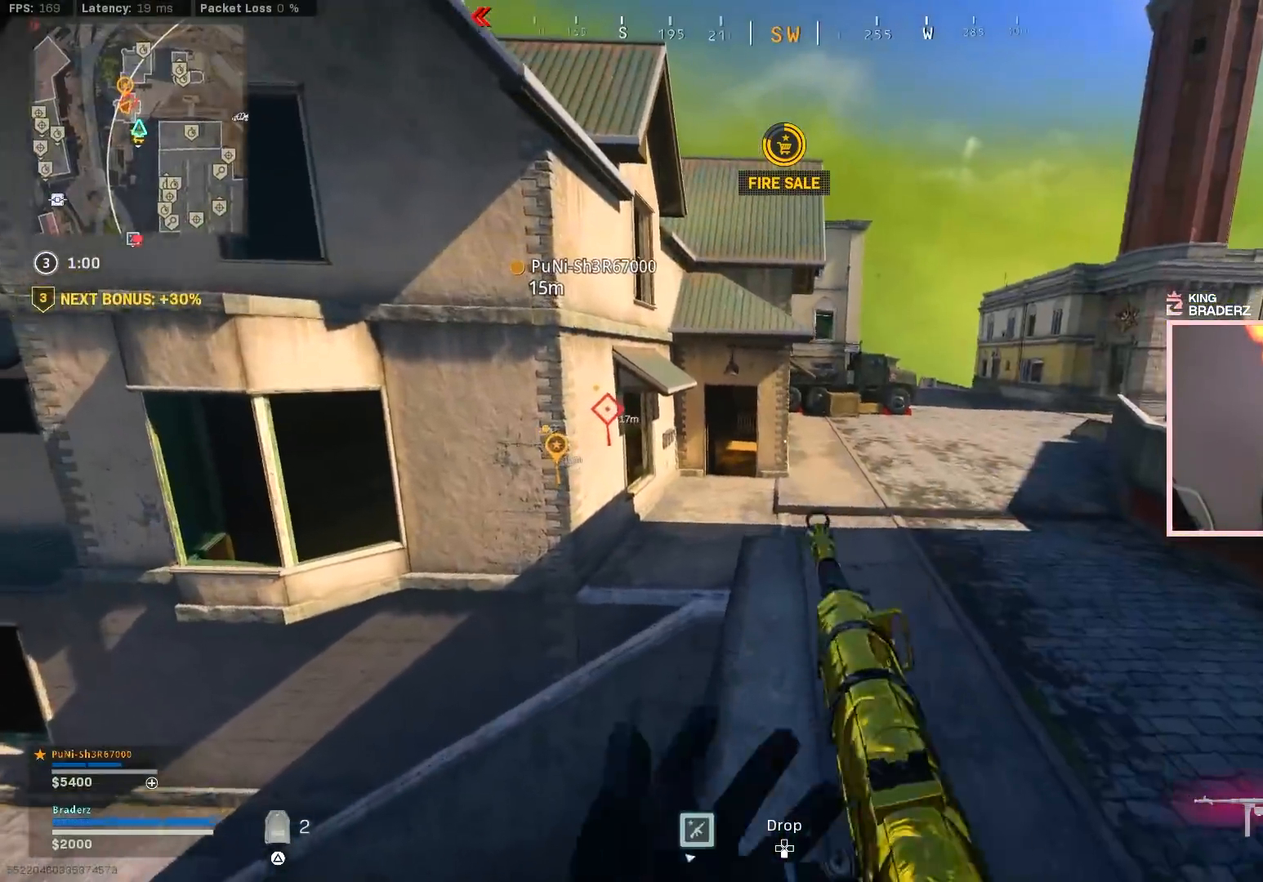
{"buttons": [], "left_stick": "up", "right_stick": "center", "events": [[33, "L3", "down"], [33, "left_stick", "up"], [166, "L3", "up"], [216, "right_stick", "left"], [233, "L3", "down"], [400, "right_stick", "center"], [417, "L3", "up"]]}
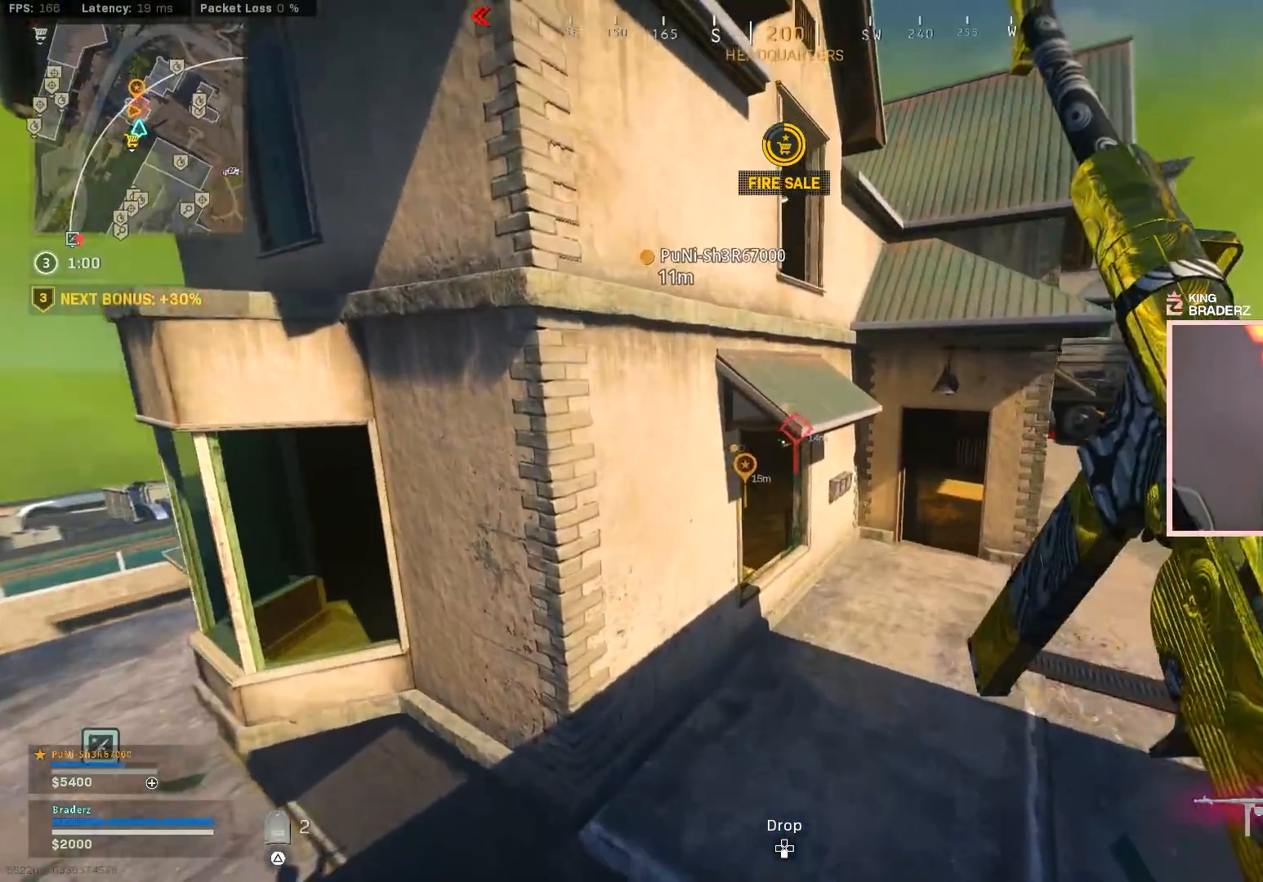
{"buttons": ["CROSS"], "left_stick": "up", "right_stick": "center", "events": [[17, "right_stick", "left"], [50, "CROSS", "down"], [83, "right_stick", "center"], [150, "right_stick", "up"], [200, "right_stick", "up-left"], [317, "right_stick", "center"]]}
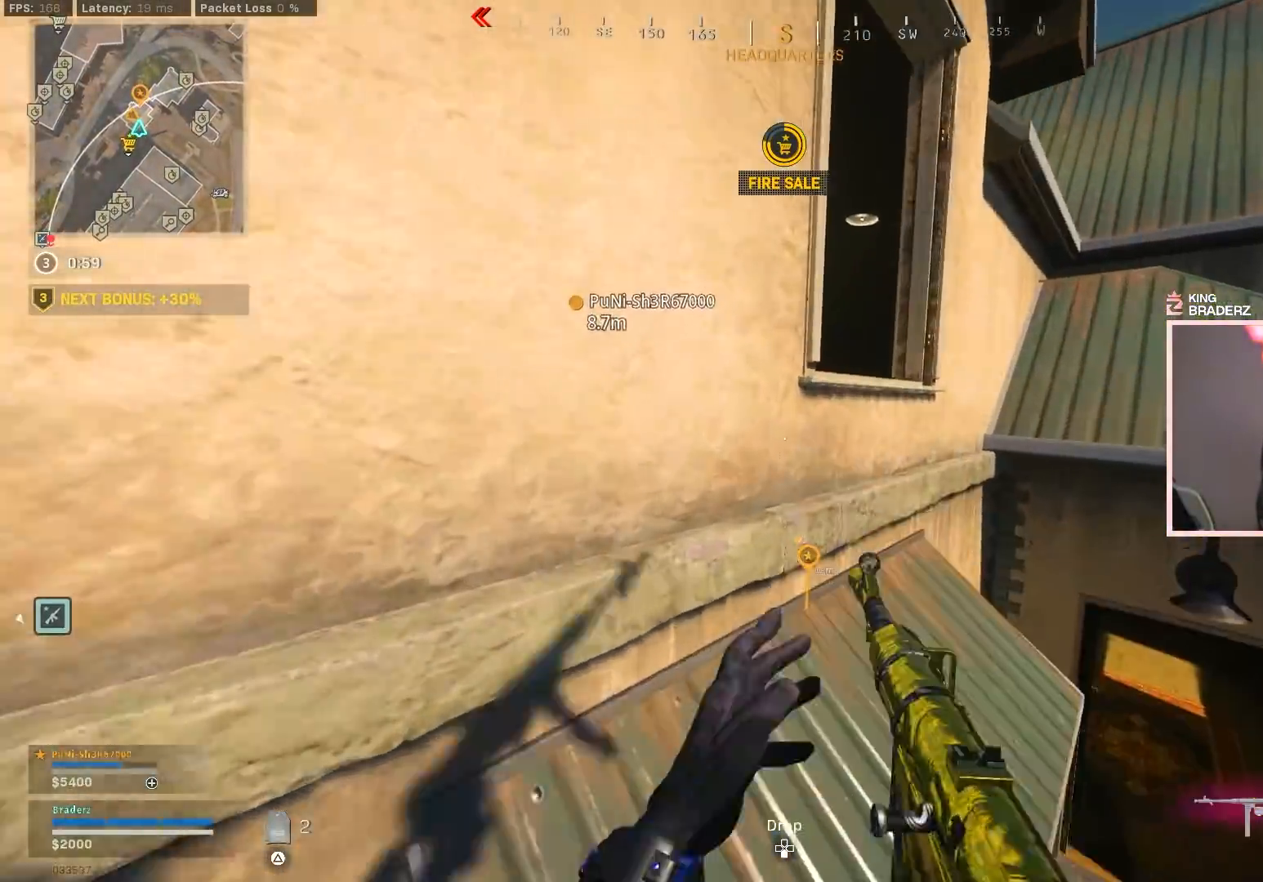
{"buttons": [], "left_stick": "up-right", "right_stick": "down-left", "events": [[66, "CROSS", "up"], [83, "left_stick", "up-right"], [417, "right_stick", "down-left"]]}
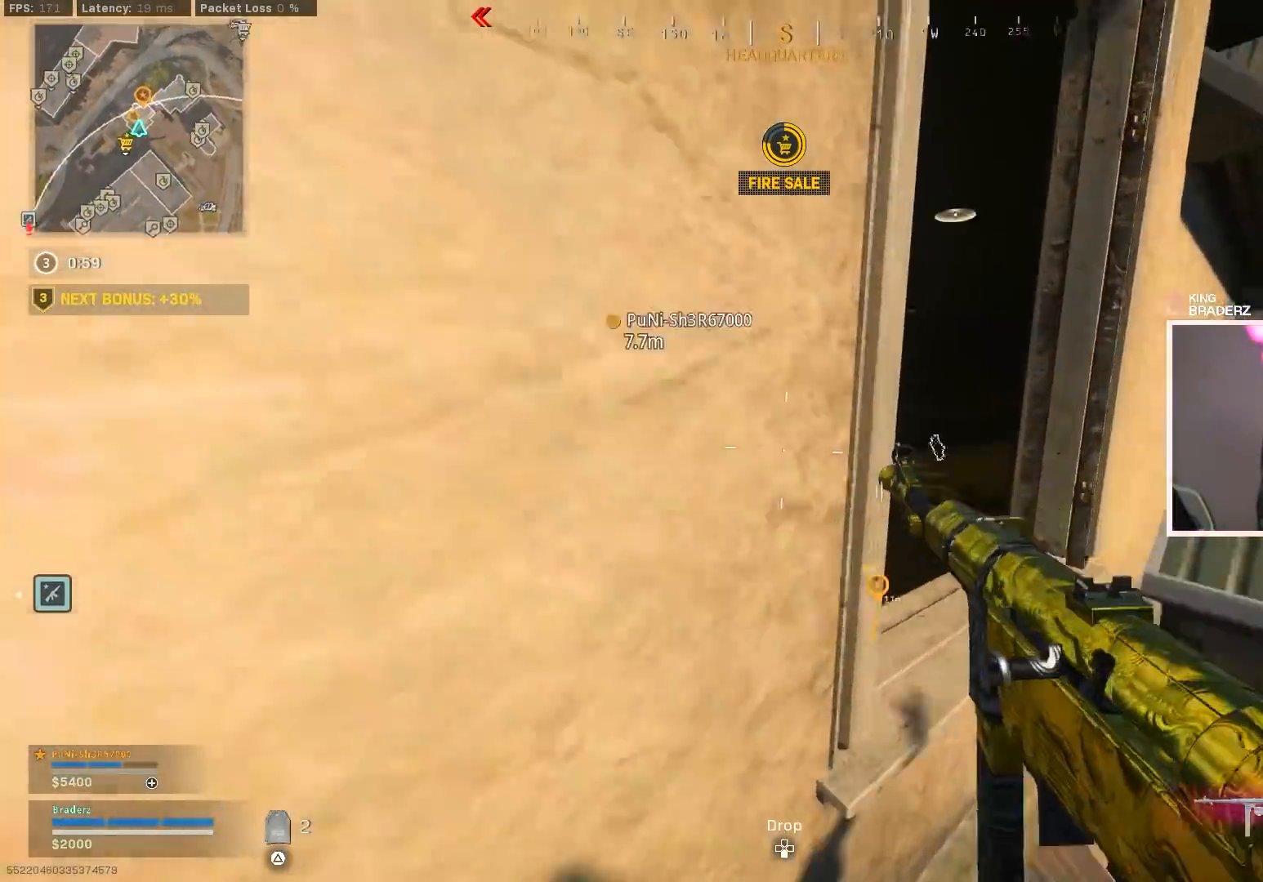
{"buttons": [], "left_stick": "up-right", "right_stick": "center", "events": [[50, "right_stick", "left"], [150, "left_stick", "center"], [167, "right_stick", "center"], [400, "left_stick", "up-right"]]}
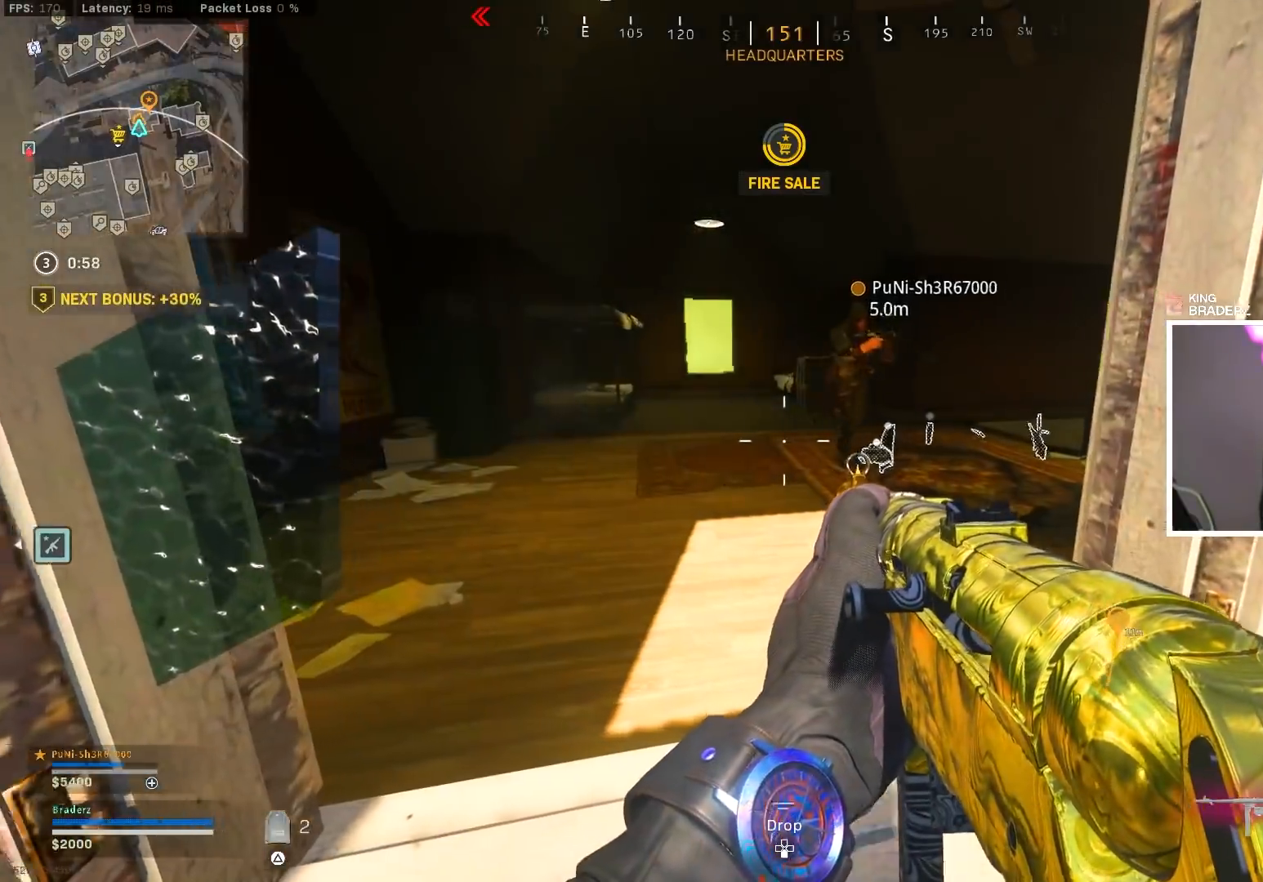
{"buttons": [], "left_stick": "up-left", "right_stick": "right", "events": [[50, "left_stick", "up-left"], [50, "right_stick", "right"], [133, "CROSS", "down"], [300, "CROSS", "up"], [350, "right_stick", "center"], [450, "right_stick", "right"]]}
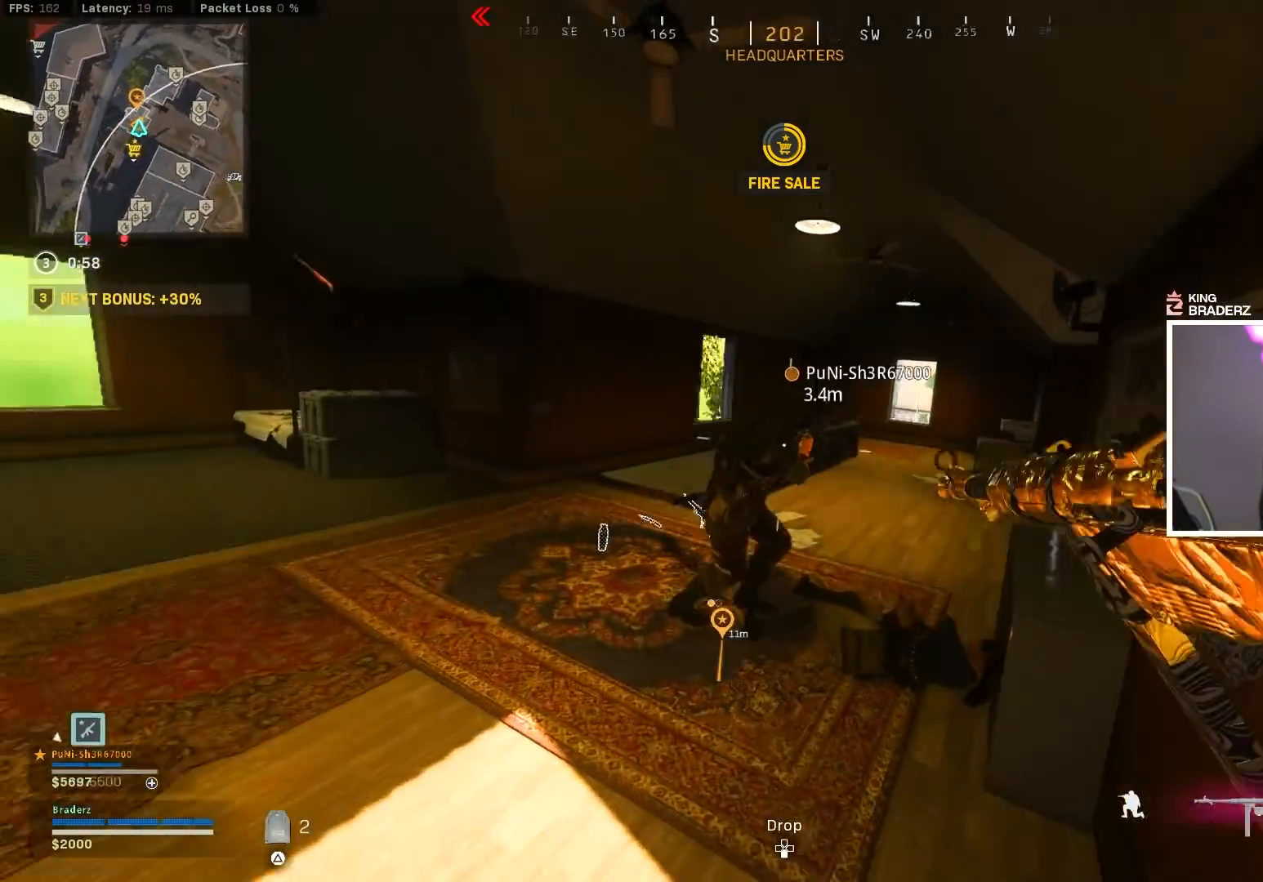
{"buttons": [], "left_stick": "up-left", "right_stick": "center", "events": [[83, "right_stick", "center"], [317, "right_stick", "left"], [367, "L3", "down"], [467, "L3", "up"], [501, "right_stick", "center"]]}
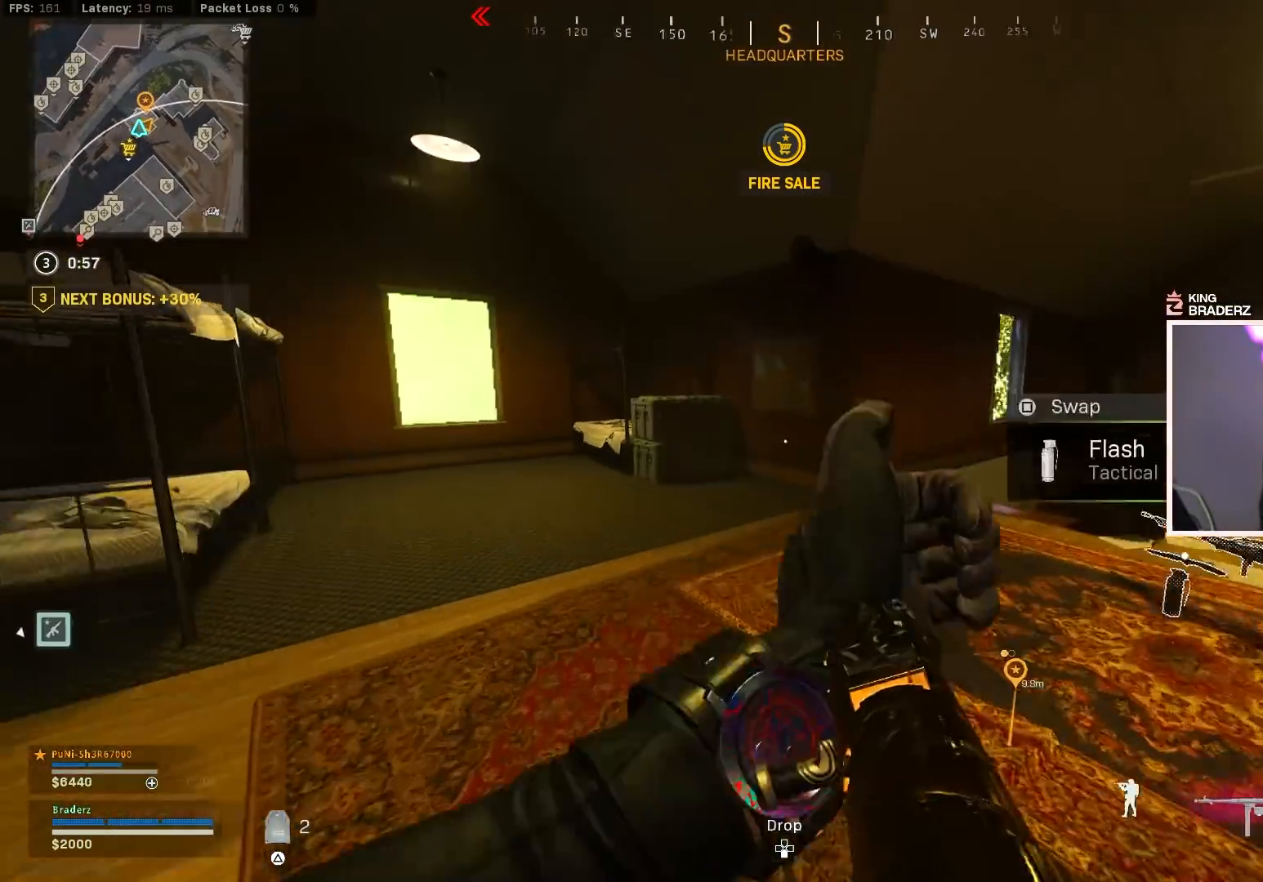
{"buttons": ["L2"], "left_stick": "left", "right_stick": "right"}
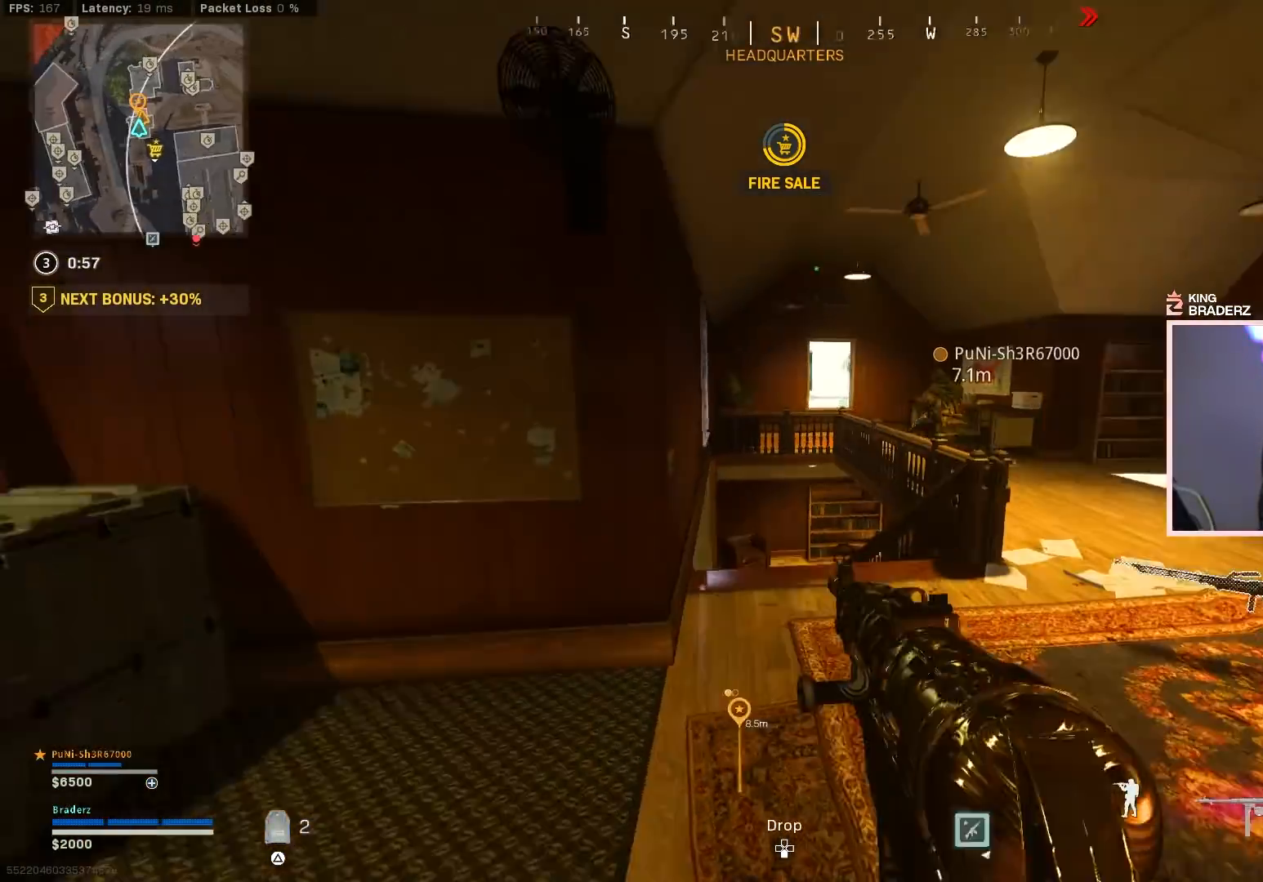
{"buttons": ["L2"], "left_stick": "center", "right_stick": "center", "events": [[33, "right_stick", "center"], [184, "right_stick", "right"], [317, "right_stick", "center"], [434, "left_stick", "center"]]}
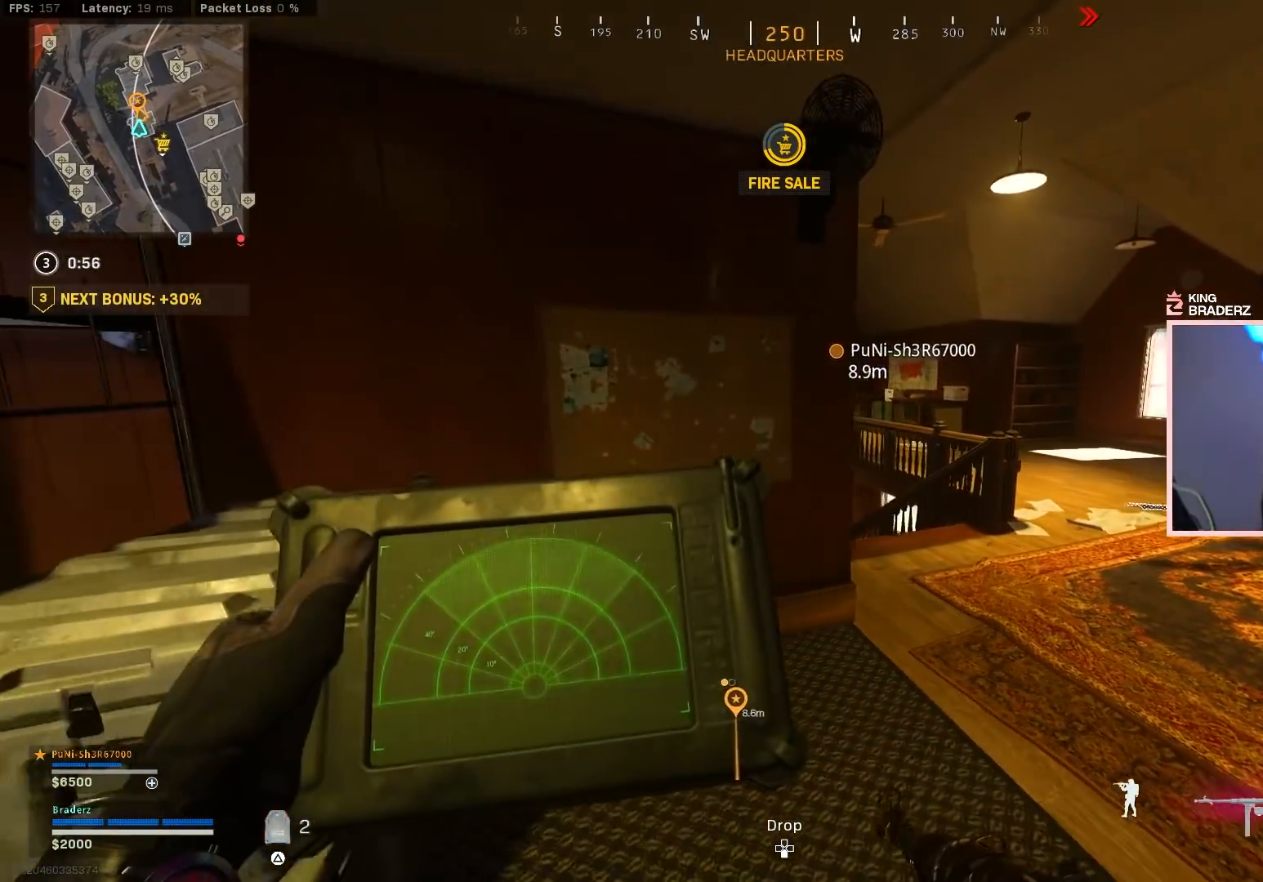
{"buttons": ["L2"], "left_stick": "center", "right_stick": "center", "events": []}
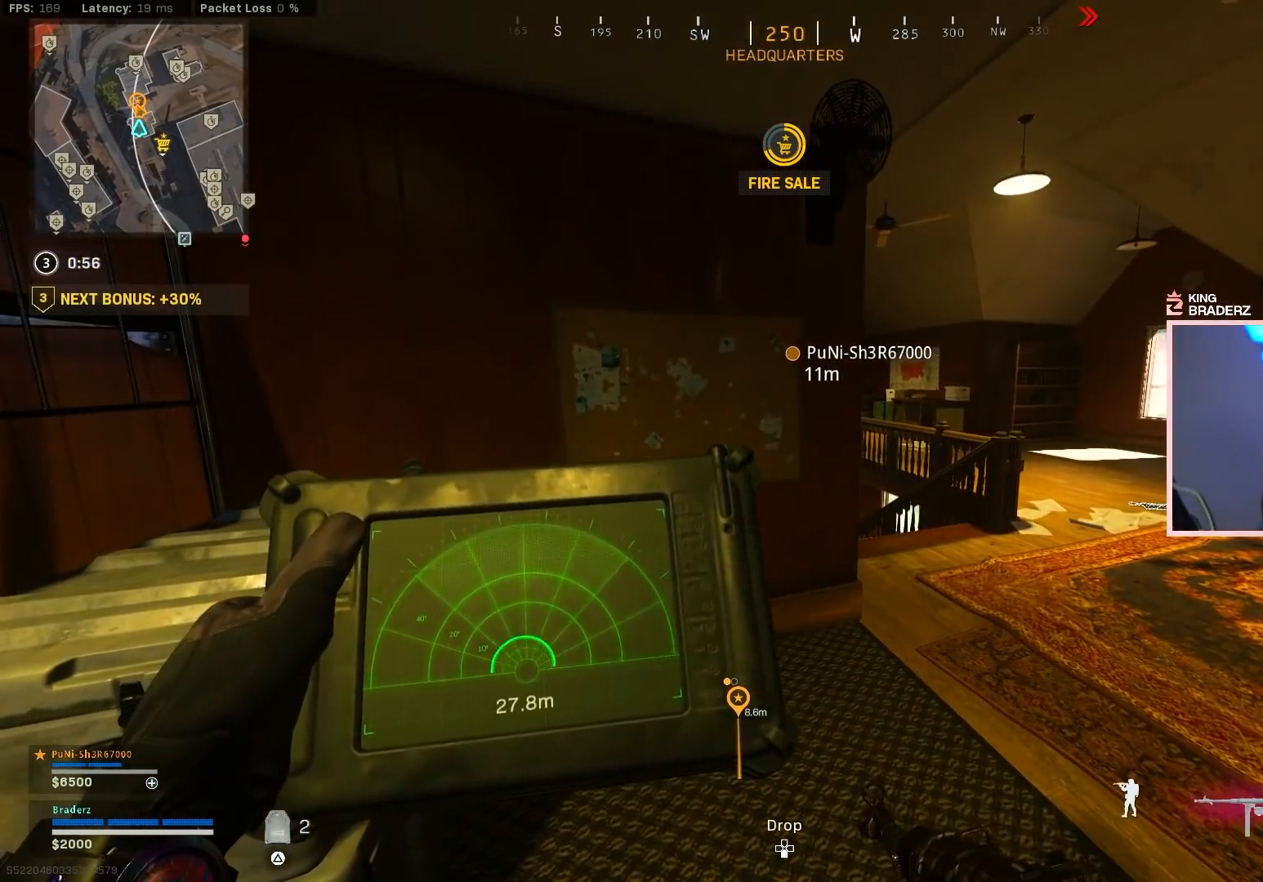
{"buttons": ["L2"], "left_stick": "center", "right_stick": "center", "events": []}
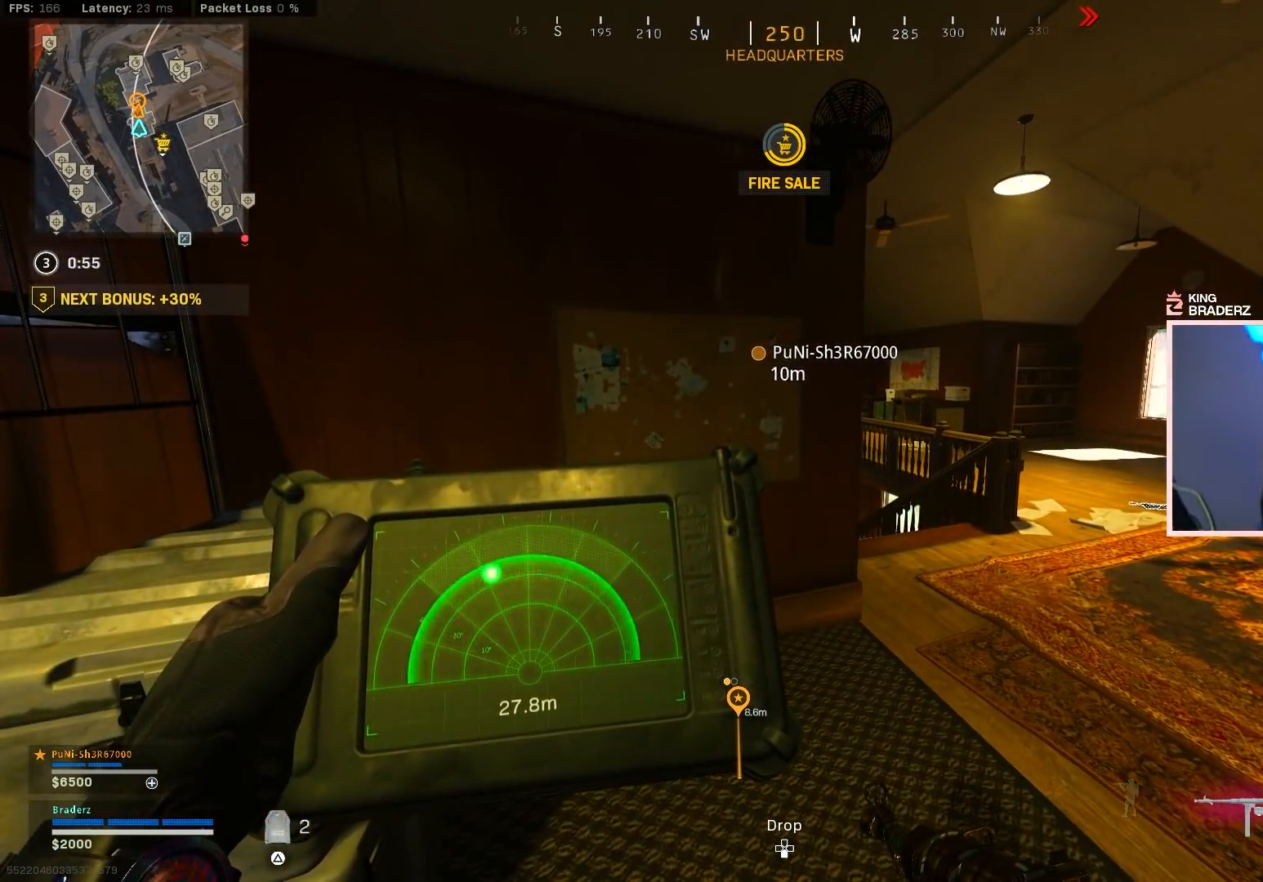
{"buttons": ["TRIANGLE"], "left_stick": "up", "right_stick": "center", "events": [[167, "left_stick", "up-right"], [233, "L2", "up"], [400, "left_stick", "up"], [500, "TRIANGLE", "down"]]}
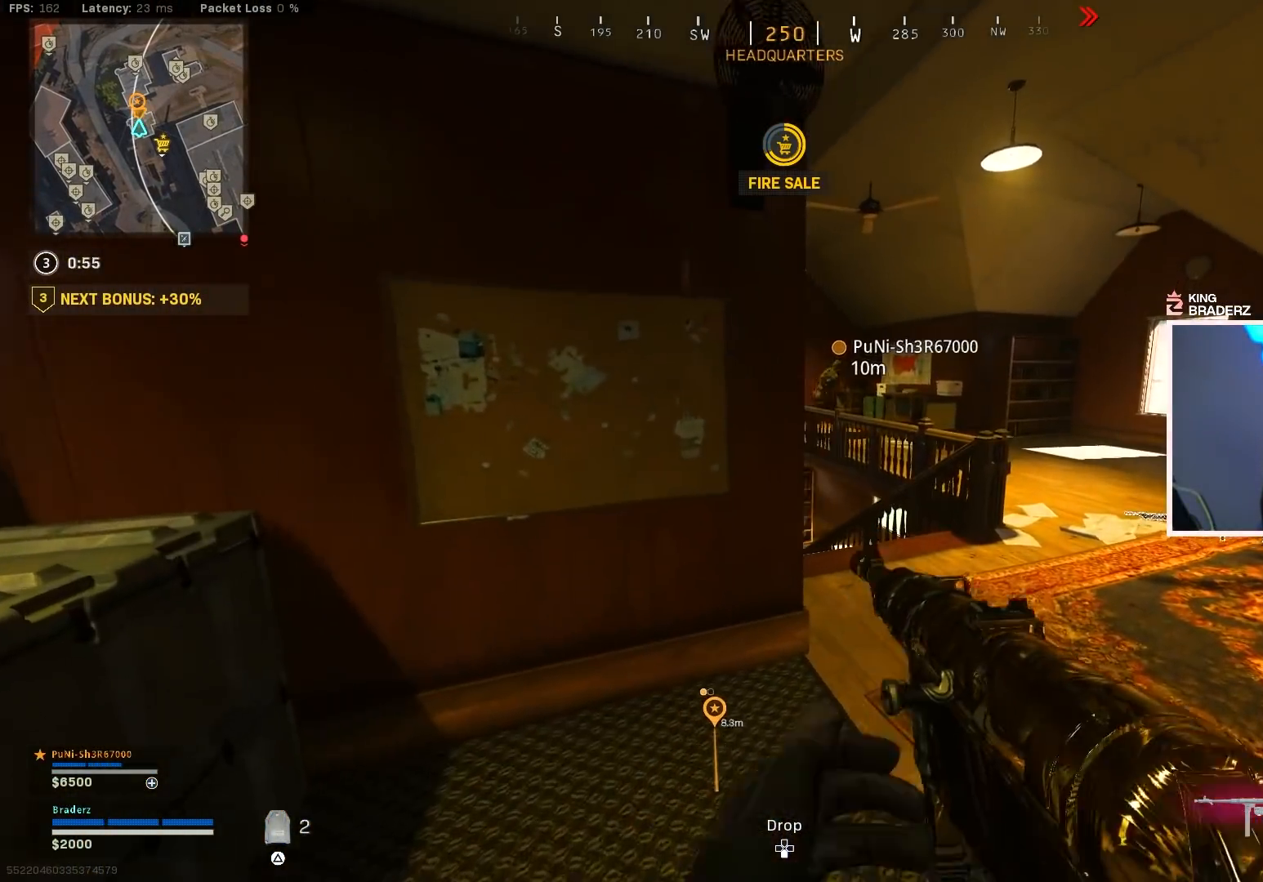
{"buttons": [], "left_stick": "up-right", "right_stick": "up-left", "events": [[100, "TRIANGLE", "up"], [100, "left_stick", "up-right"], [251, "left_stick", "up"], [351, "left_stick", "up-right"], [451, "right_stick", "up-left"]]}